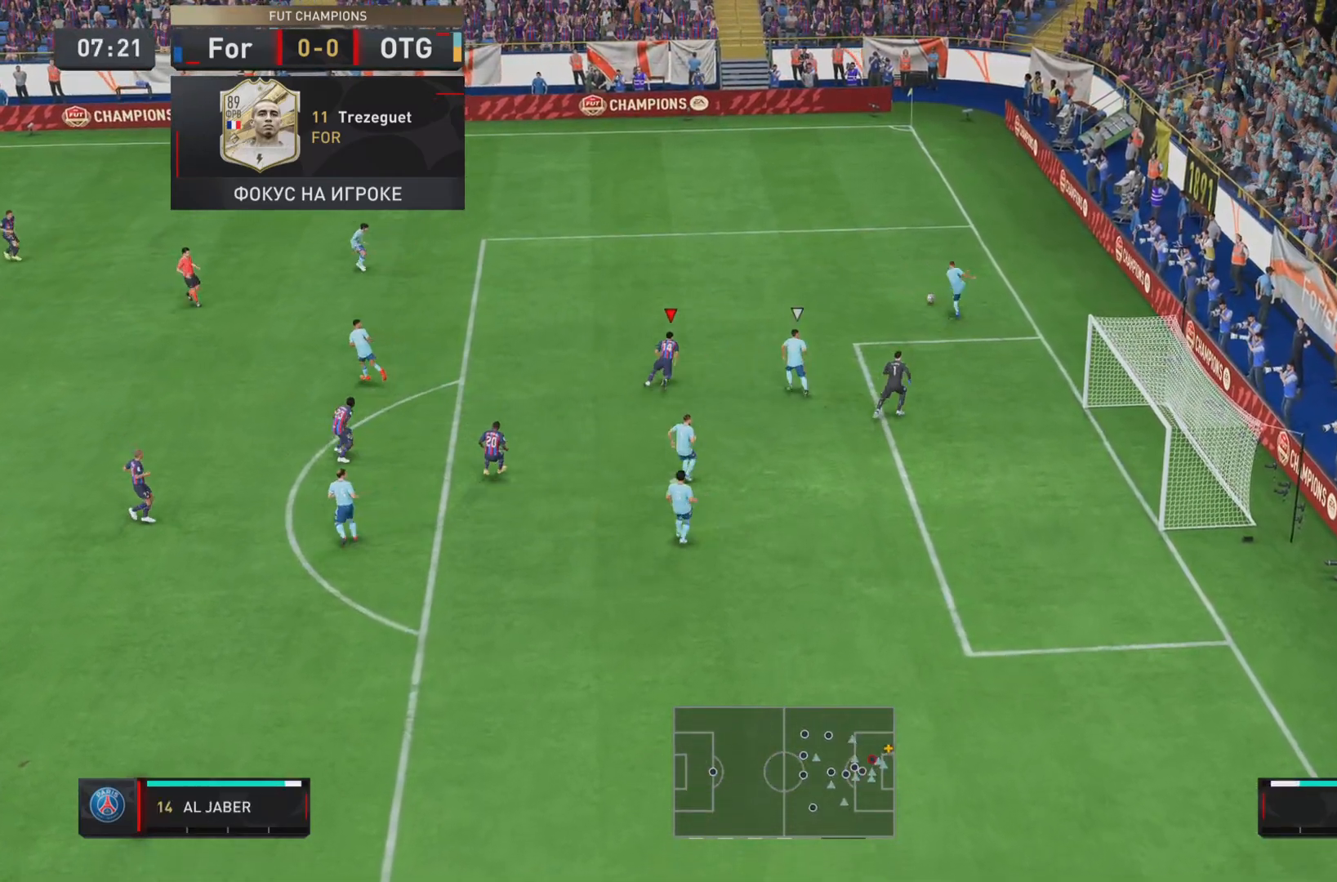
Gameplay with a controller (PlayStation layout); each line is a JSON object with the inputs held at the frame after it. "events" lists button and stick changes between this image and that frame as [ms after this image, input, new state], when the widget could be followed in between. Not read: L3 R3.
{"buttons": ["R1"], "left_stick": "up", "right_stick": "center", "events": []}
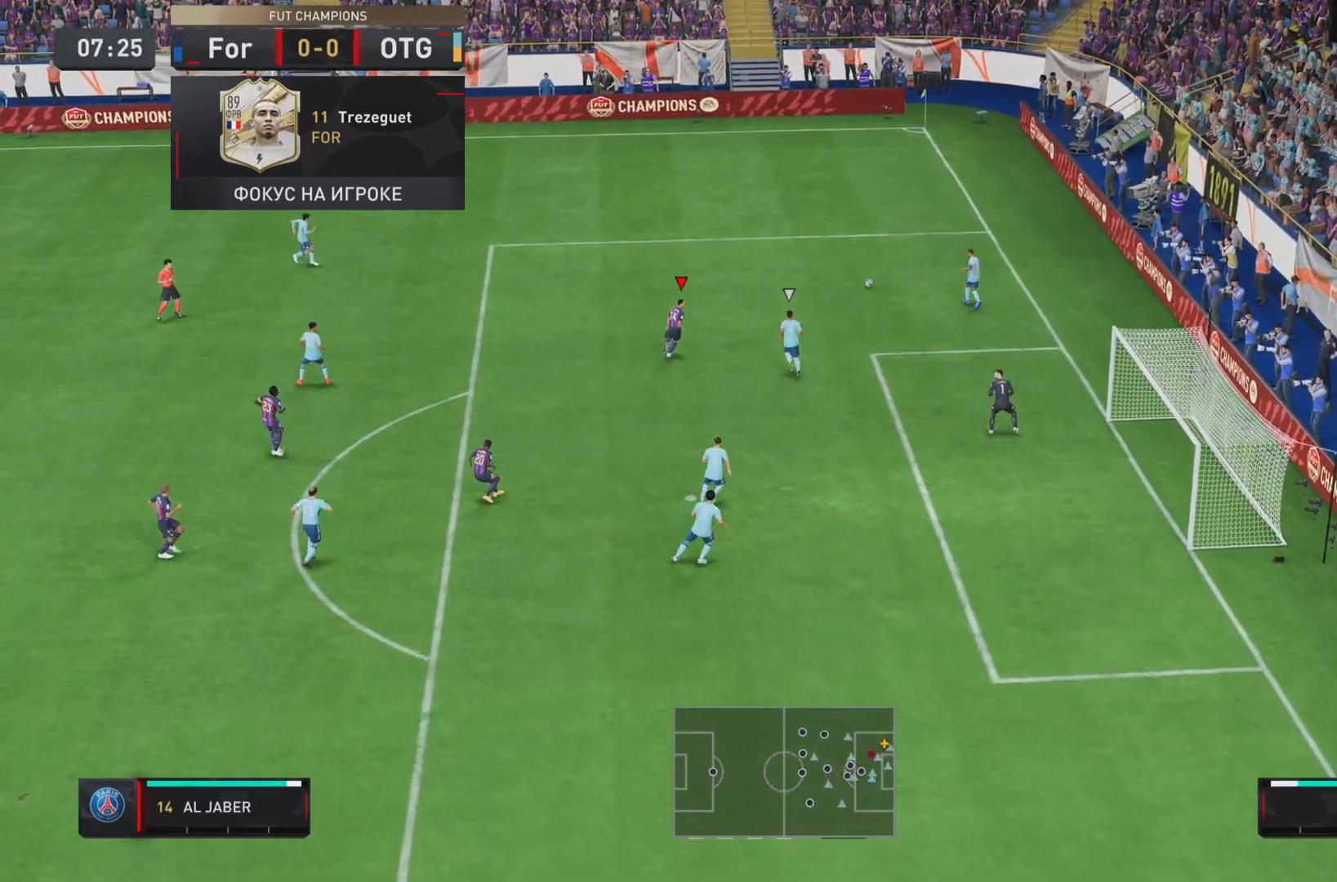
{"buttons": ["R1"], "left_stick": "up", "right_stick": "center", "events": []}
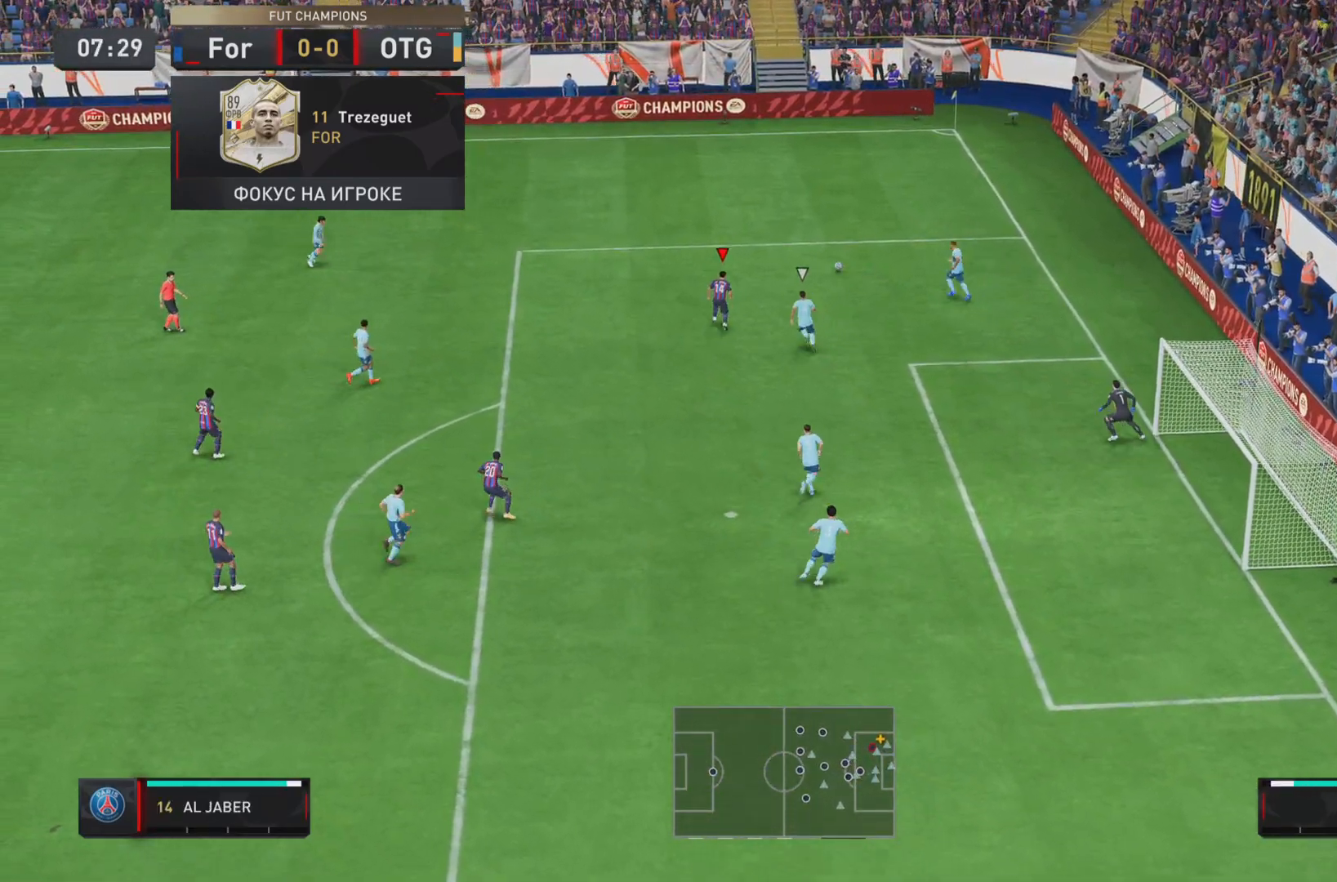
{"buttons": ["R1"], "left_stick": "up", "right_stick": "center", "events": [[100, "left_stick", "up-right"], [434, "left_stick", "up"]]}
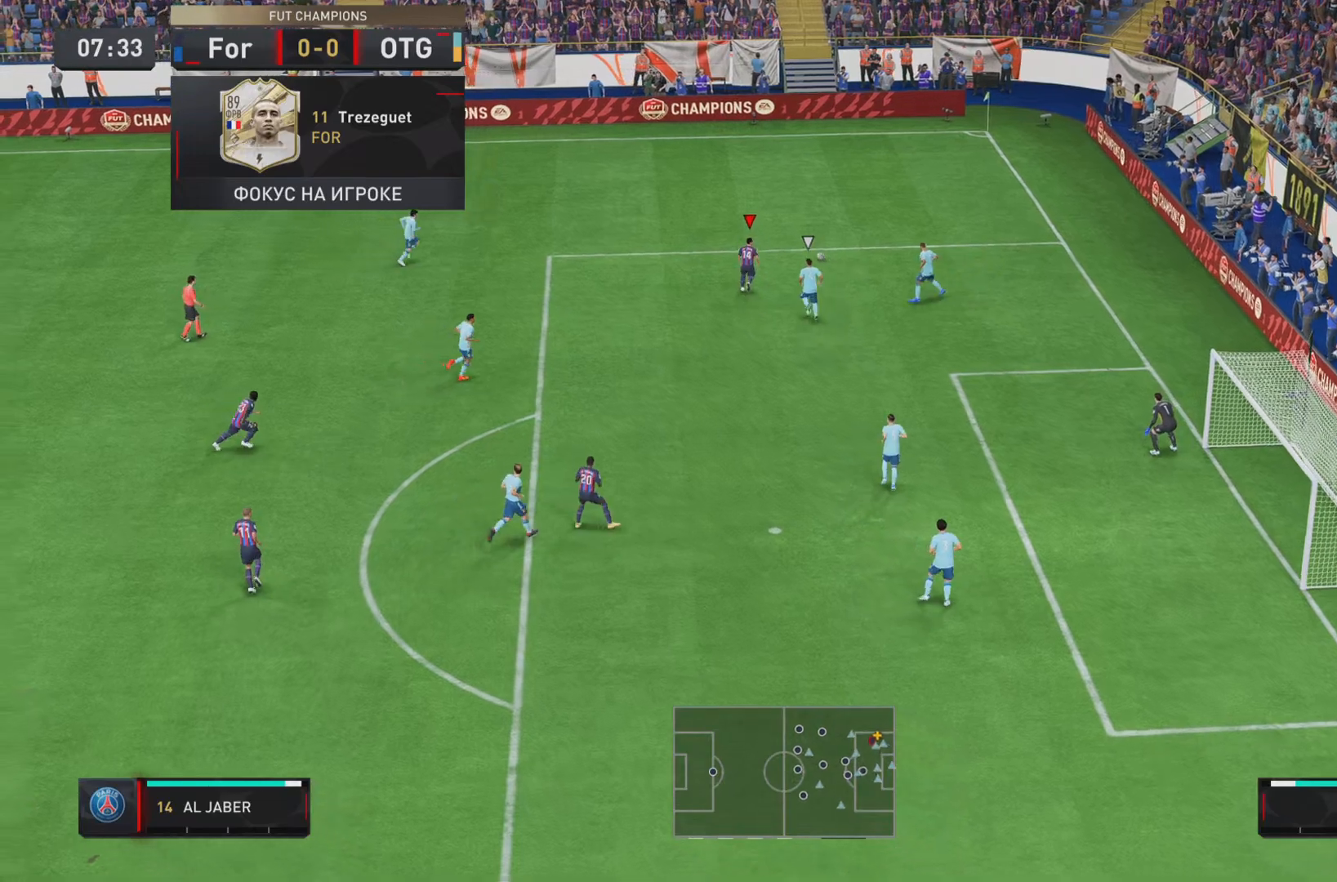
{"buttons": [], "left_stick": "center", "right_stick": "center", "events": [[266, "left_stick", "right"], [367, "R1", "up"], [483, "left_stick", "center"]]}
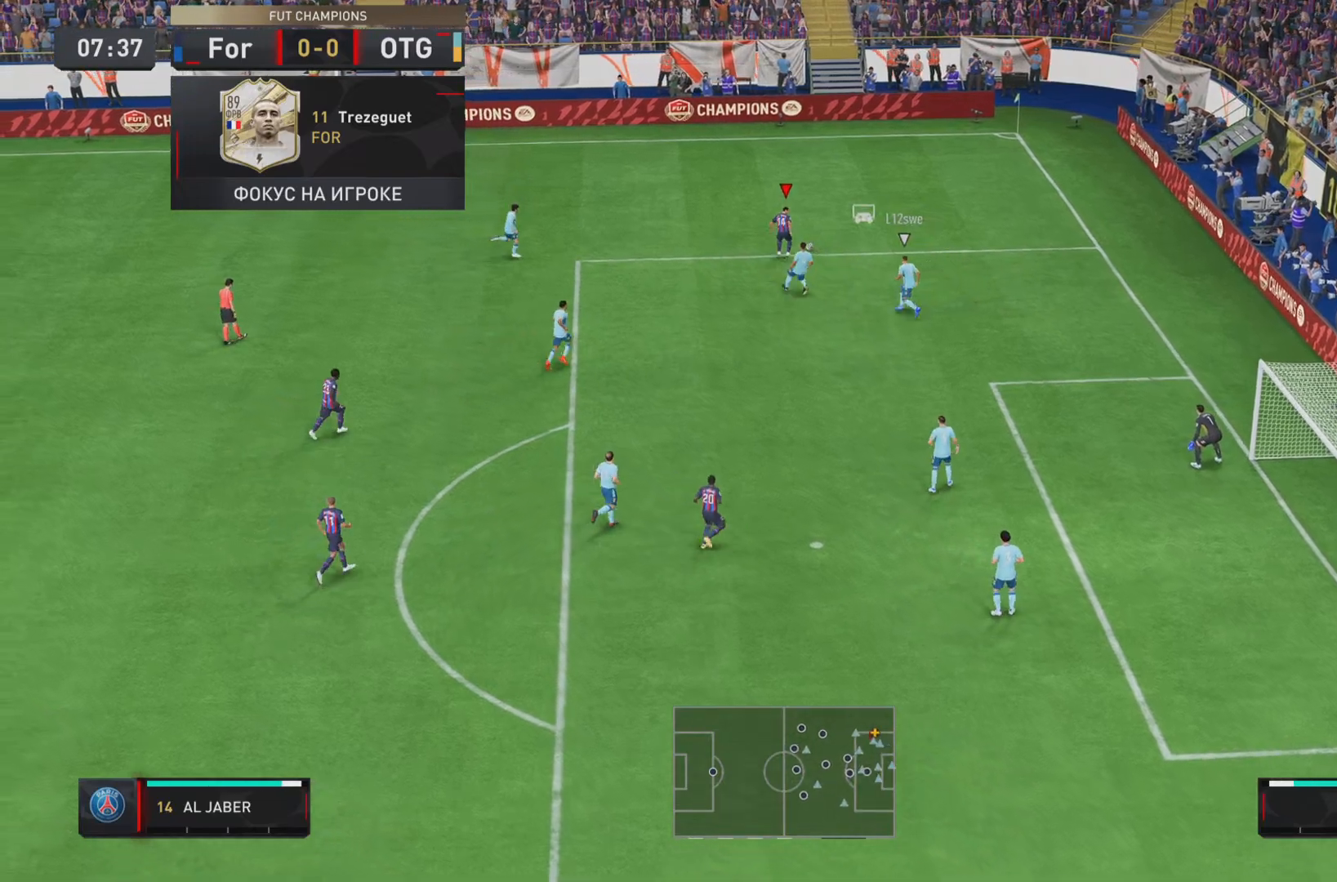
{"buttons": [], "left_stick": "right", "right_stick": "center", "events": [[100, "left_stick", "left"], [184, "L2", "down"], [284, "left_stick", "center"], [334, "left_stick", "down-right"], [350, "L2", "up"], [450, "left_stick", "right"]]}